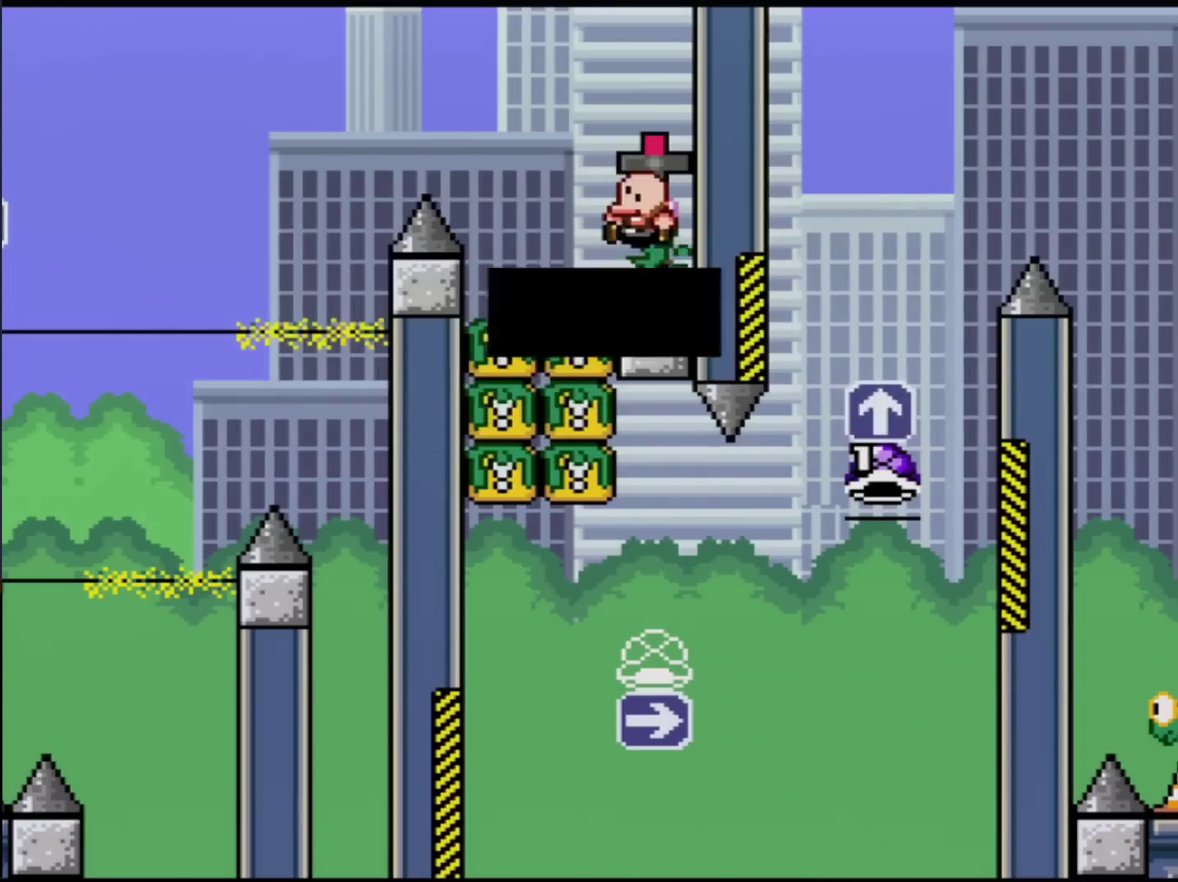
Gameplay with a controller (Nintendo layout); each line is a JSON object with the inputs held at the frame after it. "events" lists button and stick changes between this image and that frame as [ms after this image, input, new state], when the widget could be followed in between. Not read: L3 R3.
{"buttons": ["Y"], "events": [[250, "DPAD_RIGHT", "down"], [367, "DPAD_RIGHT", "up"], [500, "Y", "down"]]}
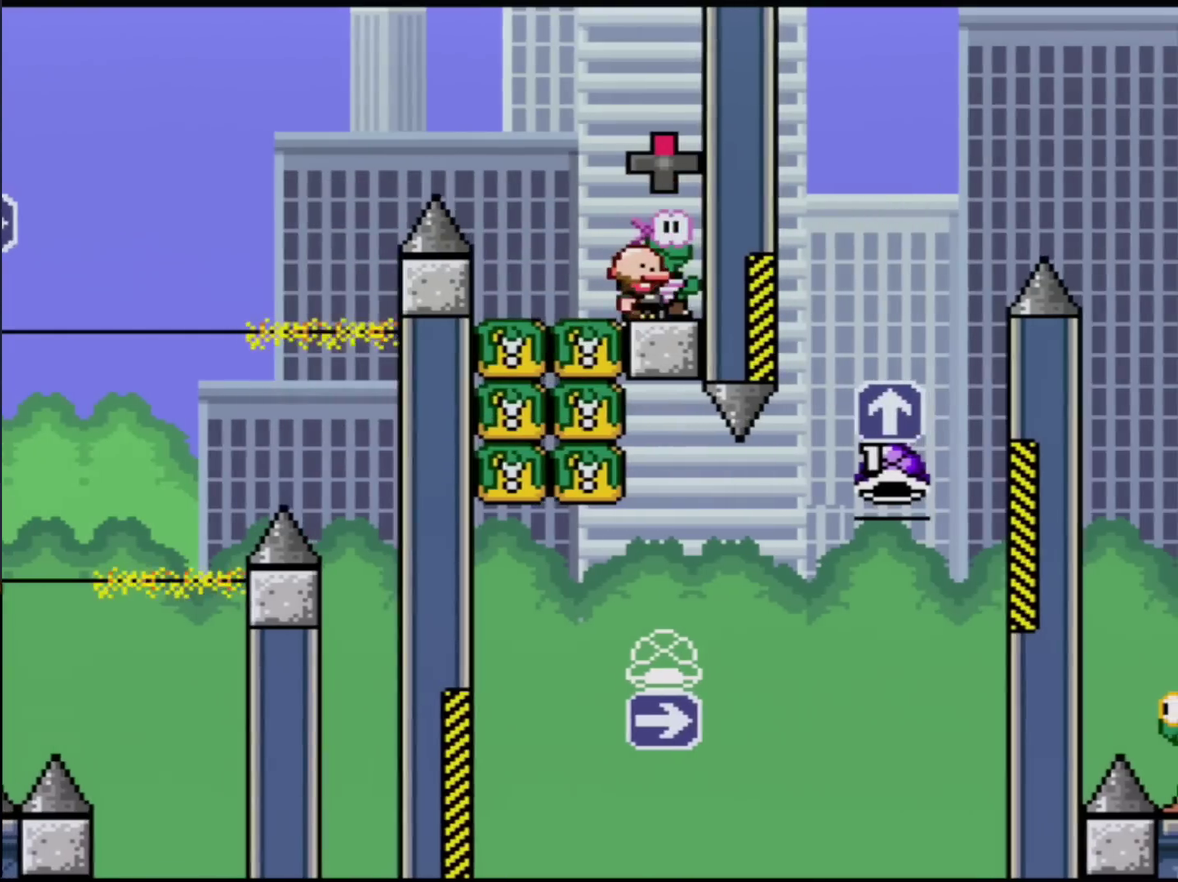
{"buttons": ["Y"], "events": [[184, "DPAD_RIGHT", "down"], [334, "DPAD_RIGHT", "up"]]}
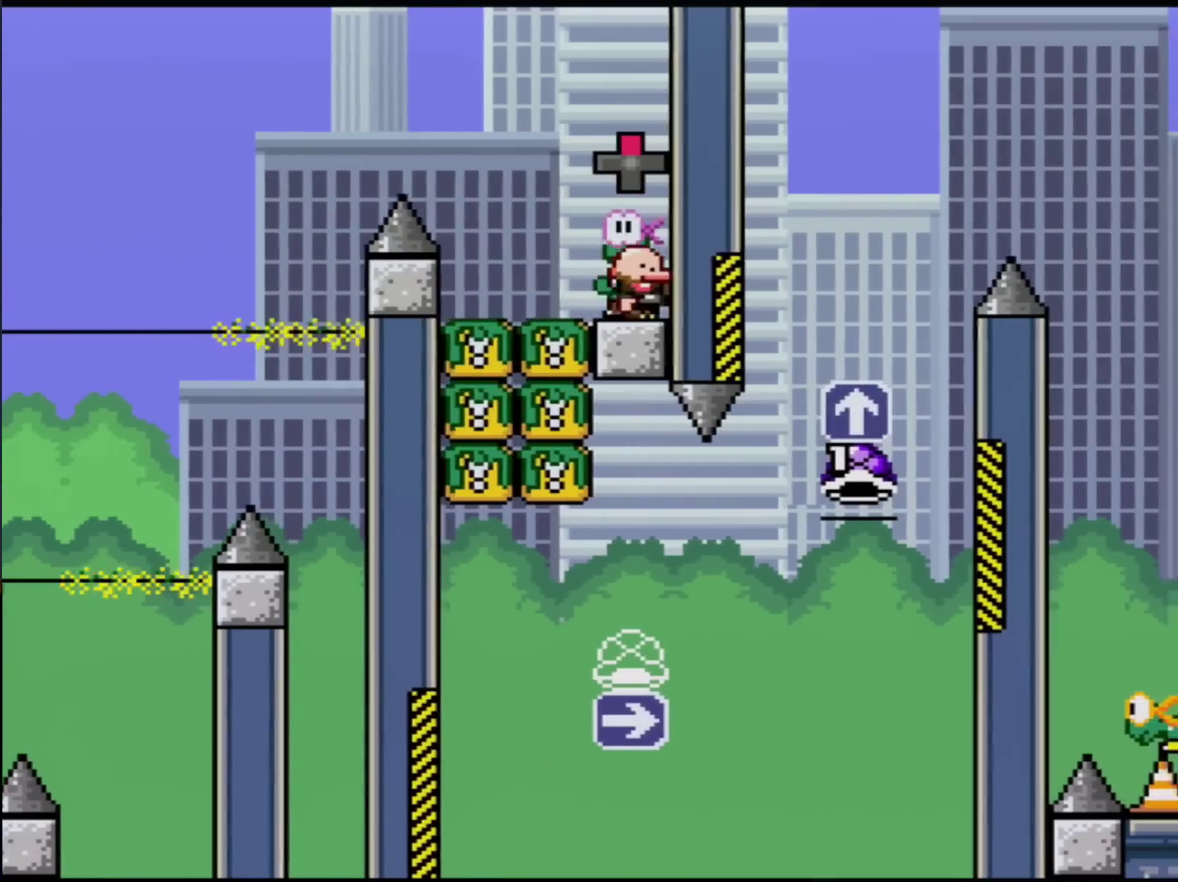
{"buttons": [], "events": [[50, "DPAD_UP", "down"], [250, "DPAD_UP", "up"], [400, "Y", "up"]]}
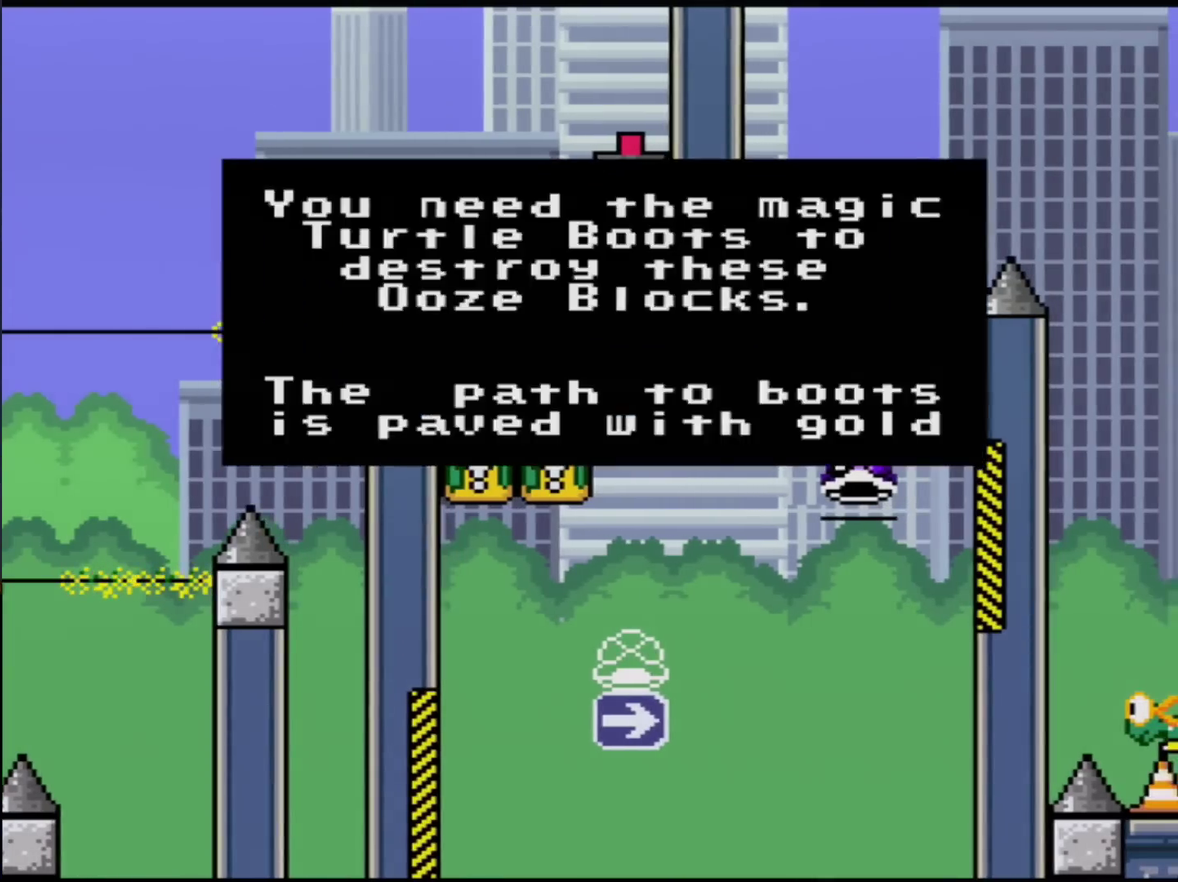
{"buttons": ["Y", "DPAD_LEFT"], "events": [[117, "A", "down"], [284, "A", "up"], [434, "Y", "down"], [467, "DPAD_LEFT", "down"]]}
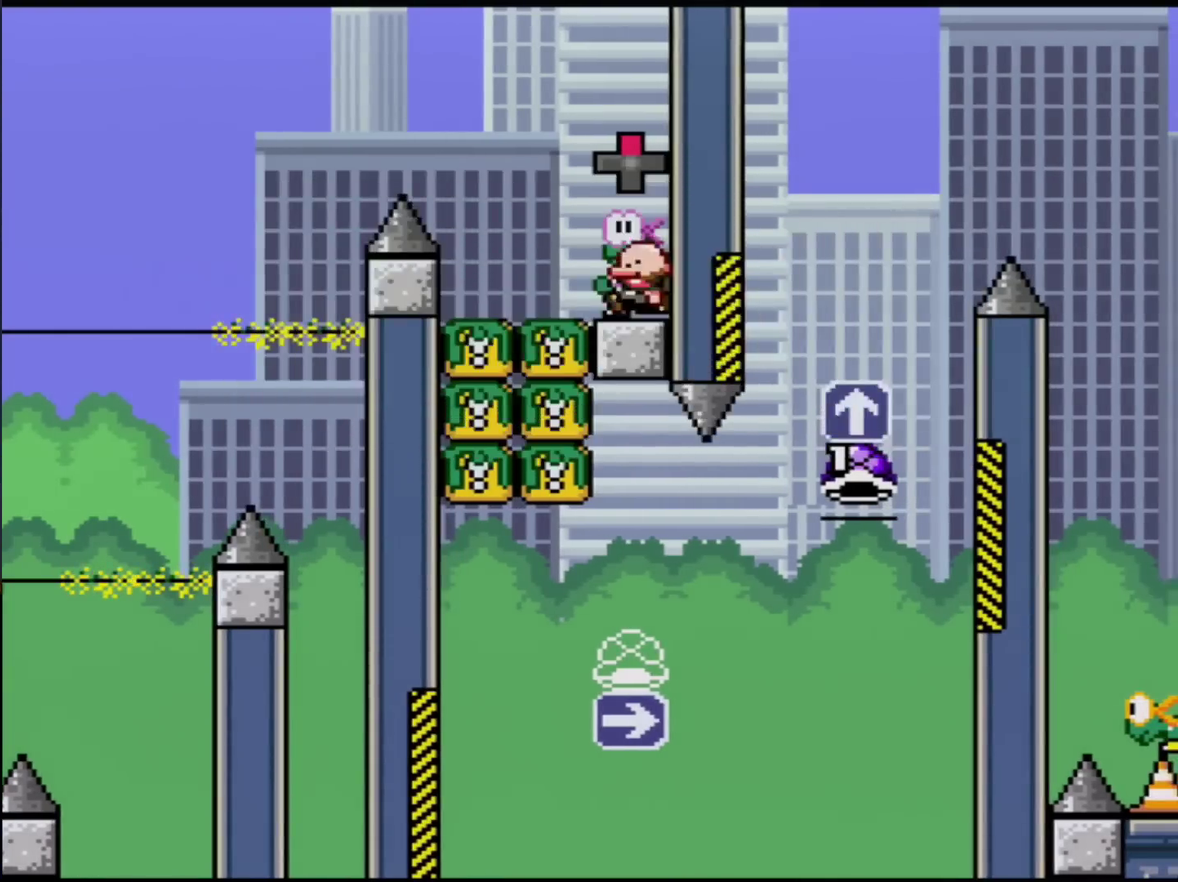
{"buttons": ["Y"], "events": [[250, "DPAD_LEFT", "up"], [434, "DPAD_RIGHT", "down"], [500, "DPAD_RIGHT", "up"]]}
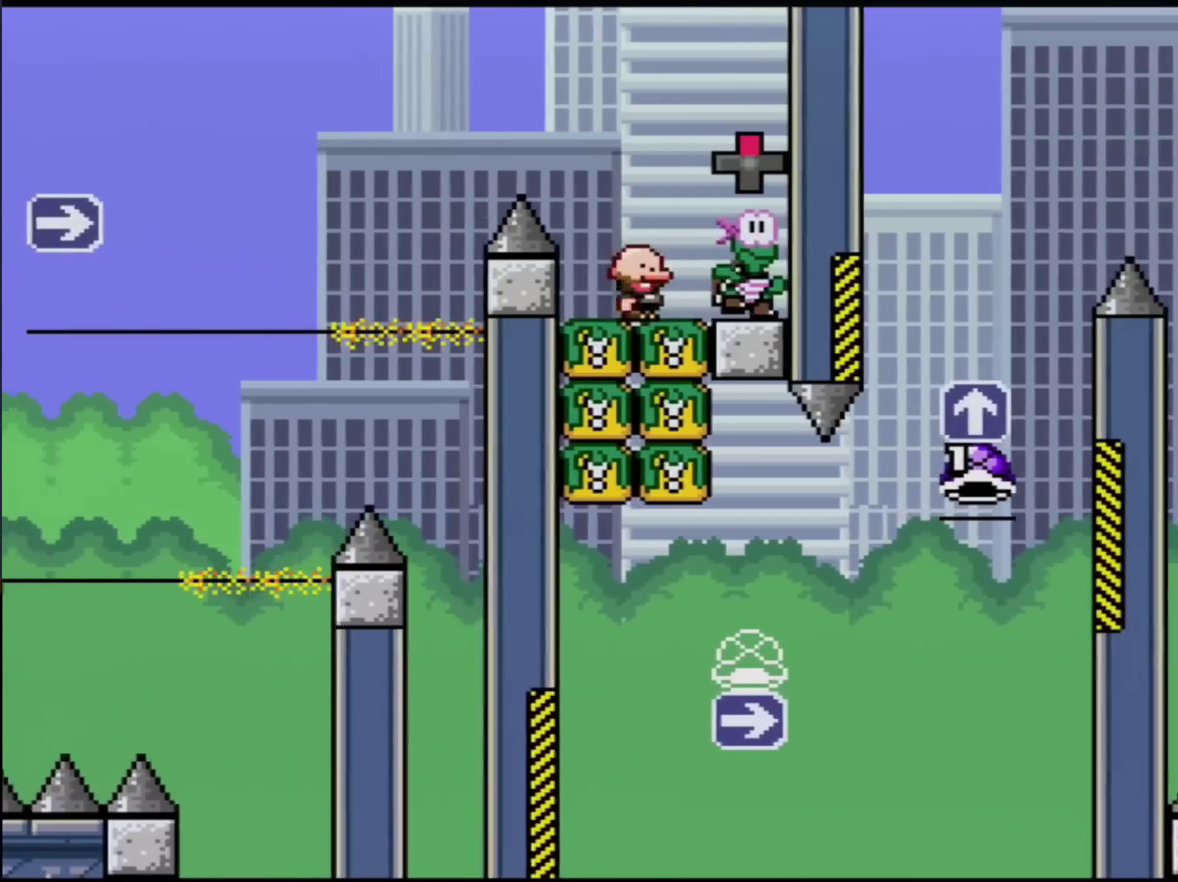
{"buttons": ["Y"], "events": [[117, "DPAD_LEFT", "down"], [251, "DPAD_LEFT", "up"], [317, "DPAD_RIGHT", "down"], [434, "DPAD_RIGHT", "up"]]}
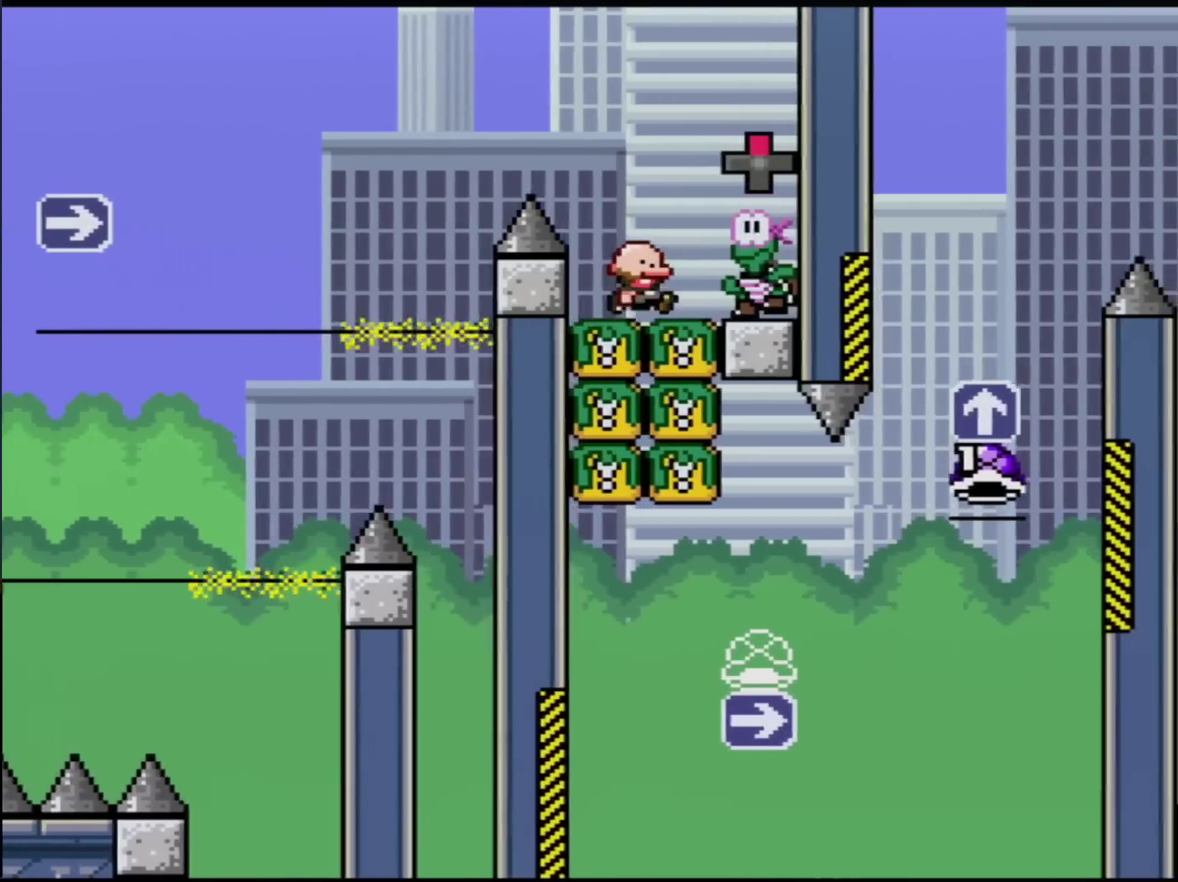
{"buttons": ["B", "Y", "DPAD_RIGHT"], "events": [[33, "DPAD_RIGHT", "down"], [217, "B", "down"]]}
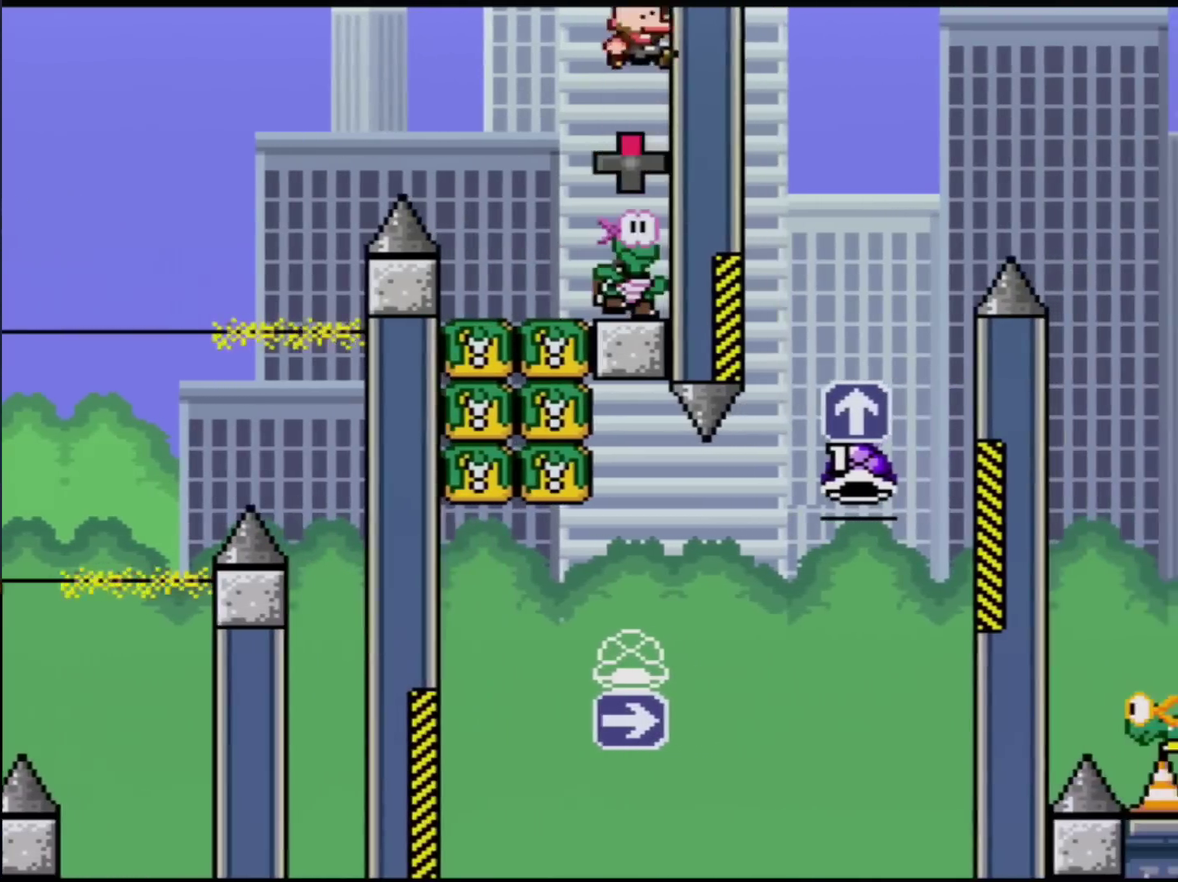
{"buttons": ["Y", "DPAD_LEFT"], "events": [[284, "DPAD_RIGHT", "up"], [334, "DPAD_LEFT", "down"], [467, "B", "up"]]}
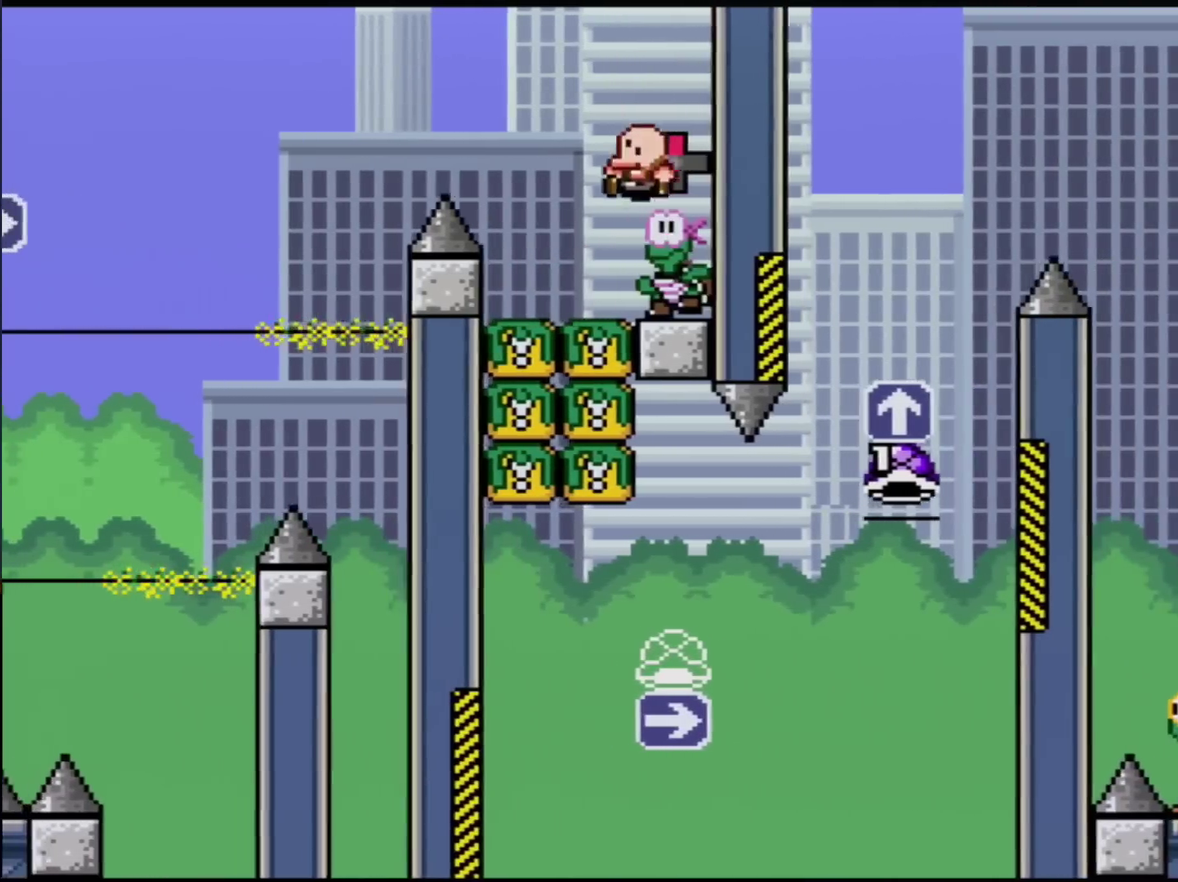
{"buttons": ["Y"], "events": [[33, "DPAD_LEFT", "up"], [150, "DPAD_RIGHT", "down"], [283, "DPAD_RIGHT", "up"]]}
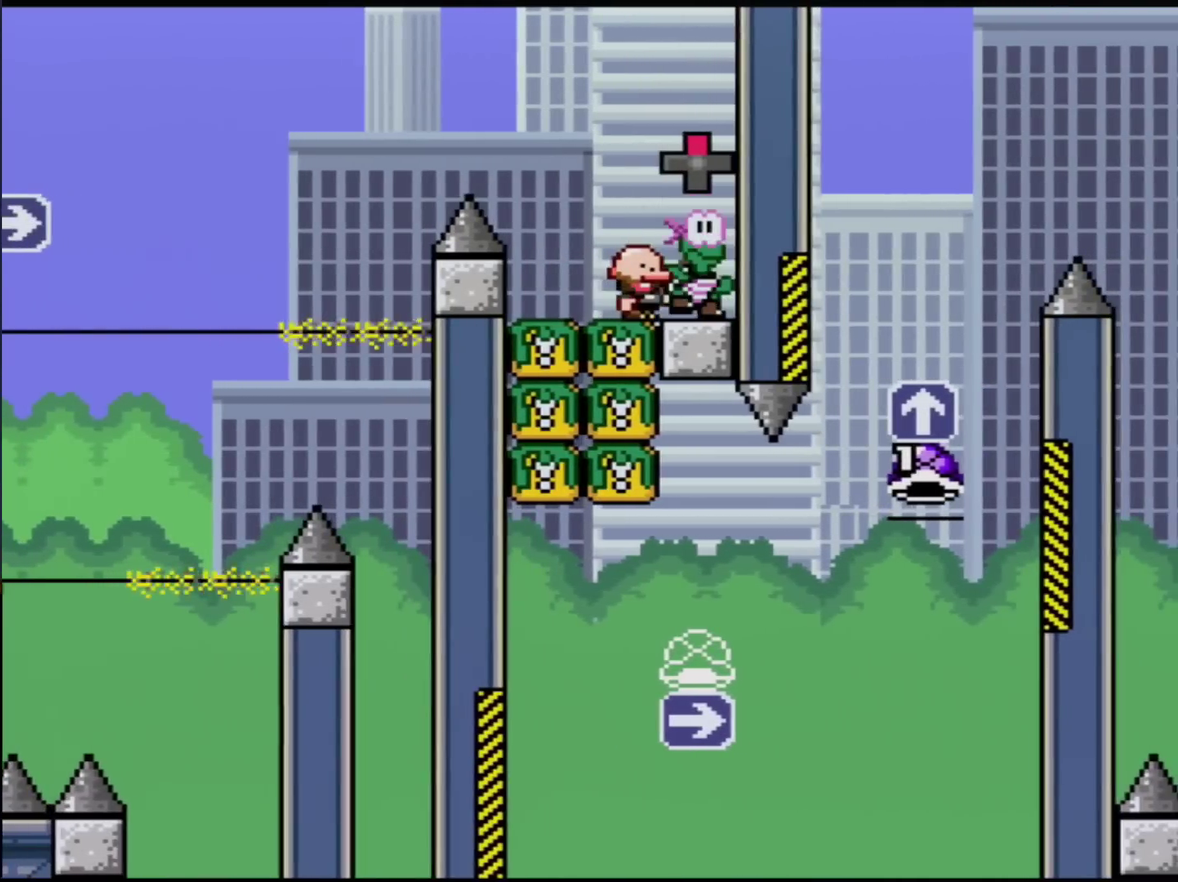
{"buttons": ["Y"], "events": []}
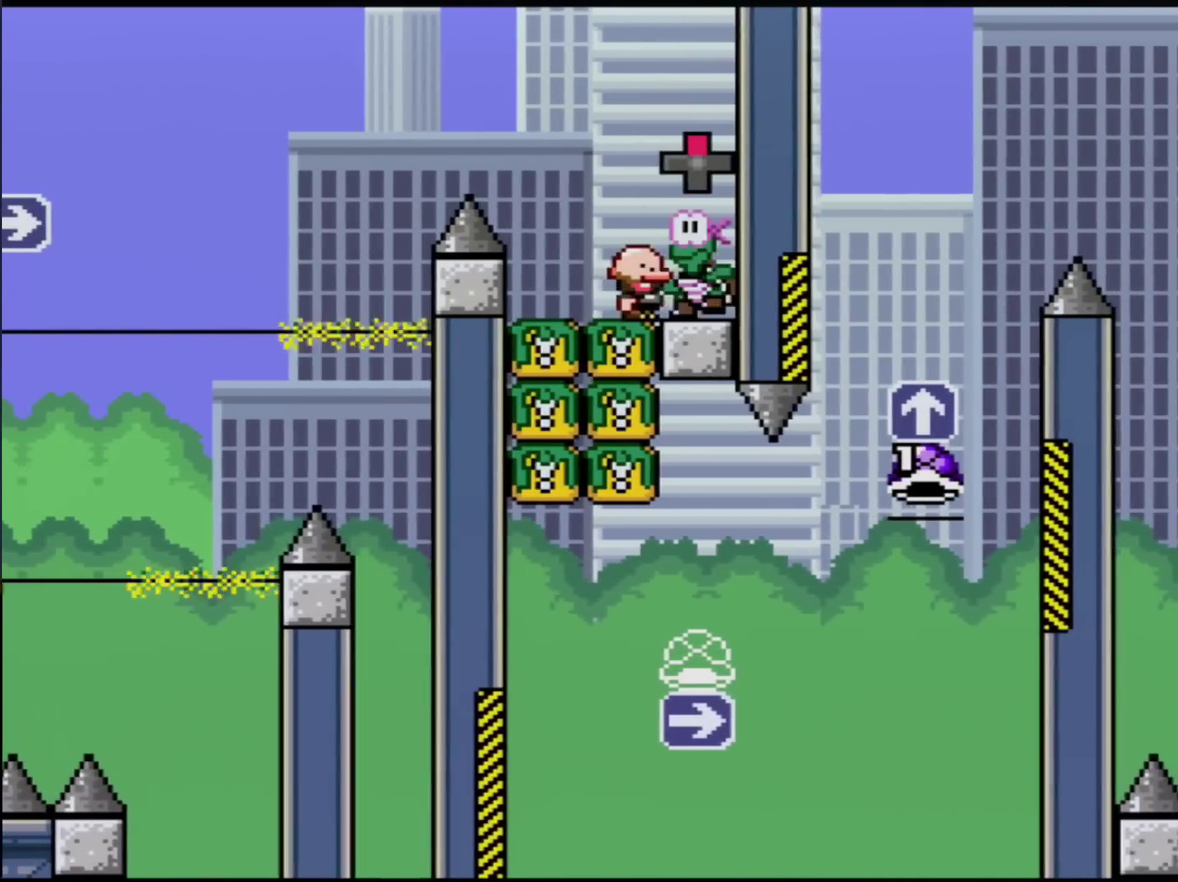
{"buttons": ["Y"], "events": [[50, "DPAD_LEFT", "down"], [183, "DPAD_LEFT", "up"], [333, "DPAD_DOWN", "down"], [500, "DPAD_DOWN", "up"]]}
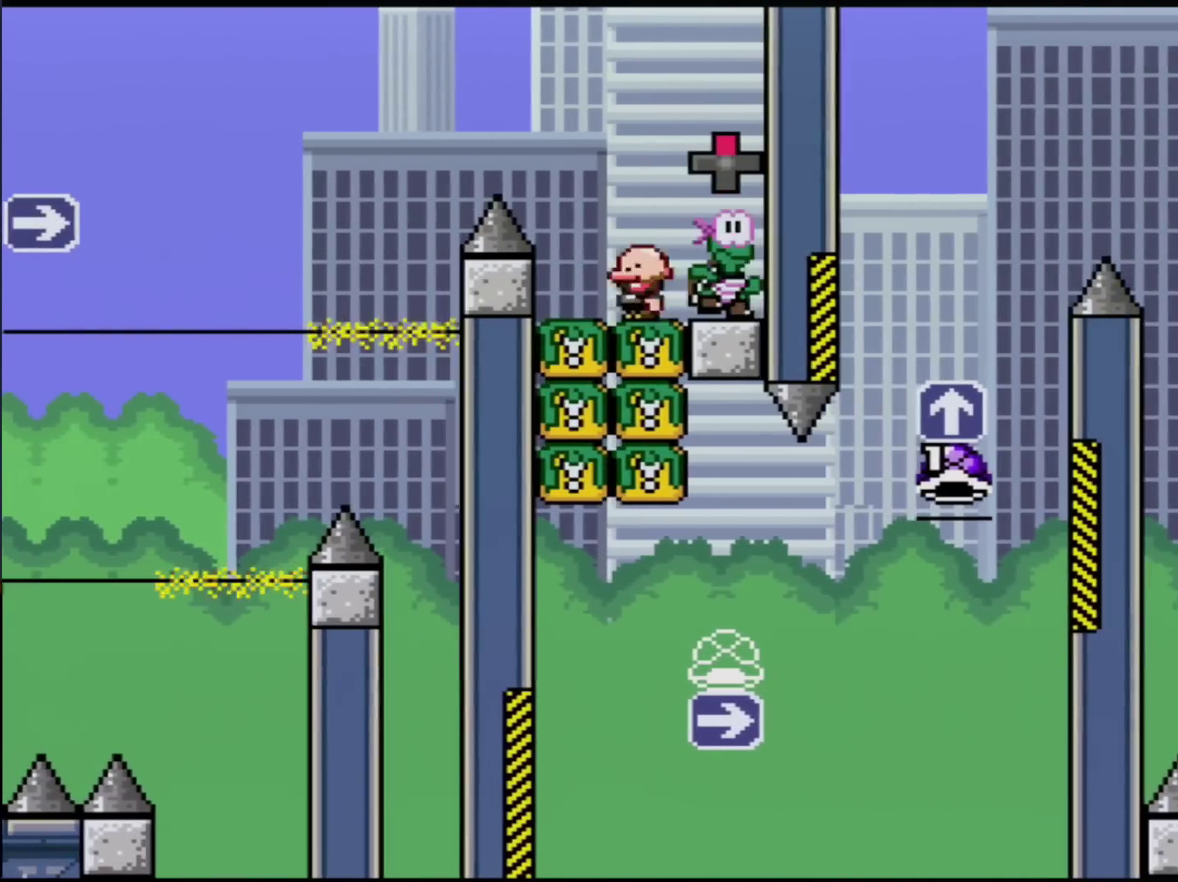
{"buttons": ["Y"], "events": [[84, "DPAD_DOWN", "down"], [217, "DPAD_DOWN", "up"], [317, "DPAD_DOWN", "down"], [434, "DPAD_DOWN", "up"]]}
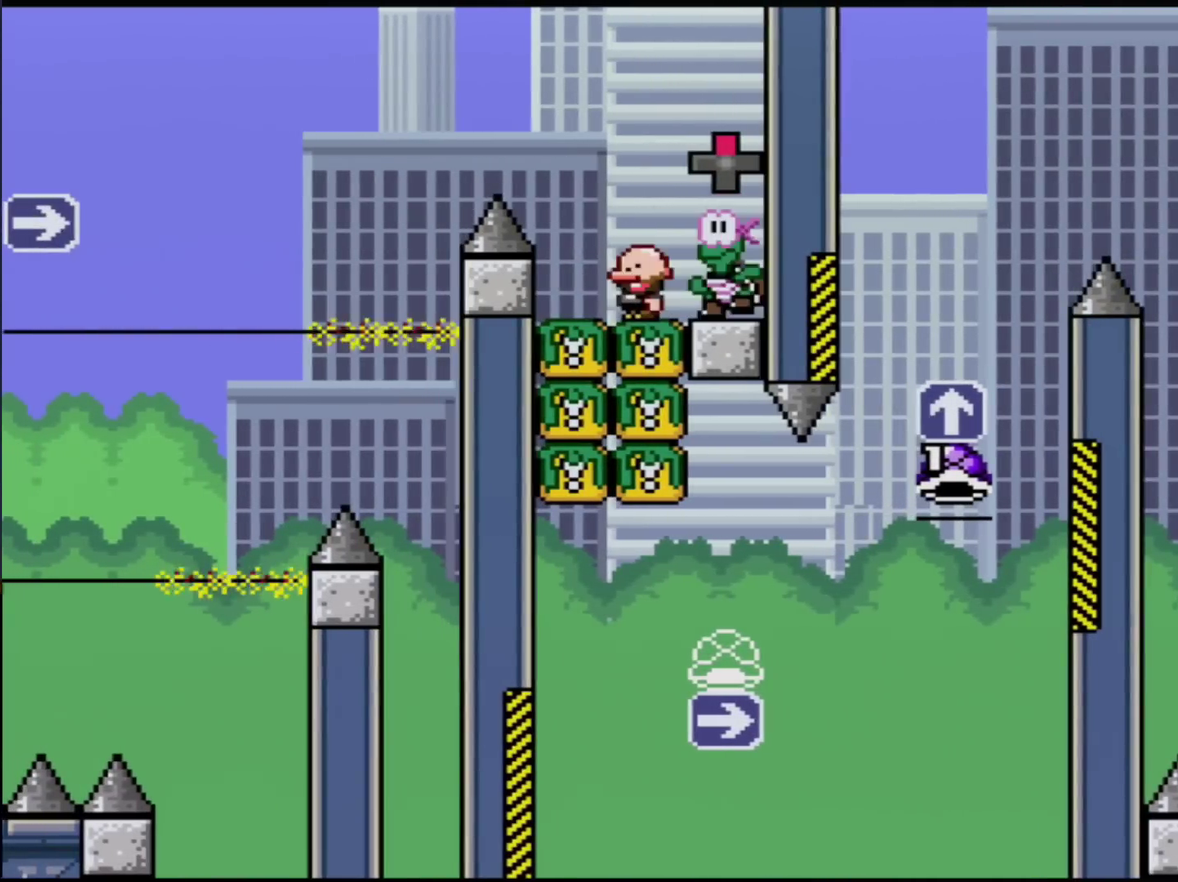
{"buttons": [], "events": [[467, "Y", "up"]]}
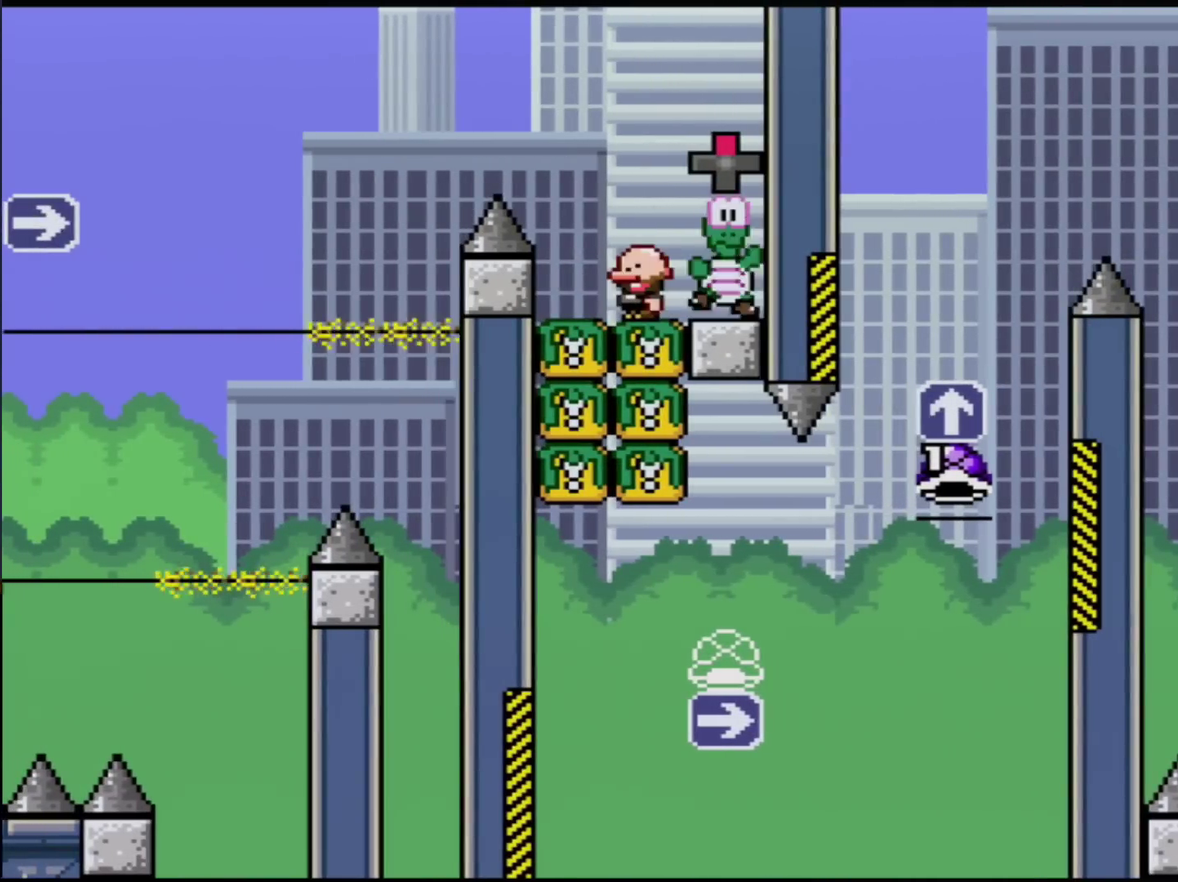
{"buttons": ["Y"], "events": [[367, "Y", "down"]]}
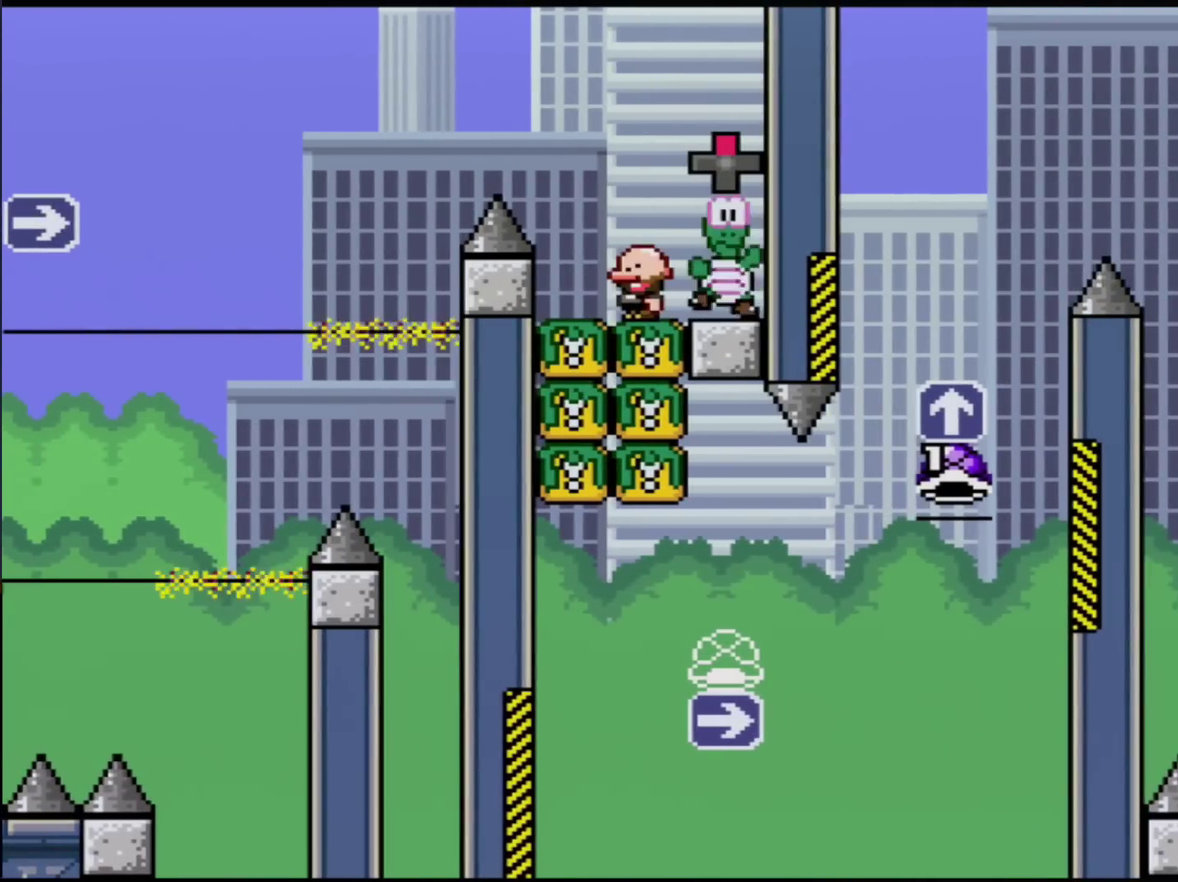
{"buttons": [], "events": [[33, "Y", "up"]]}
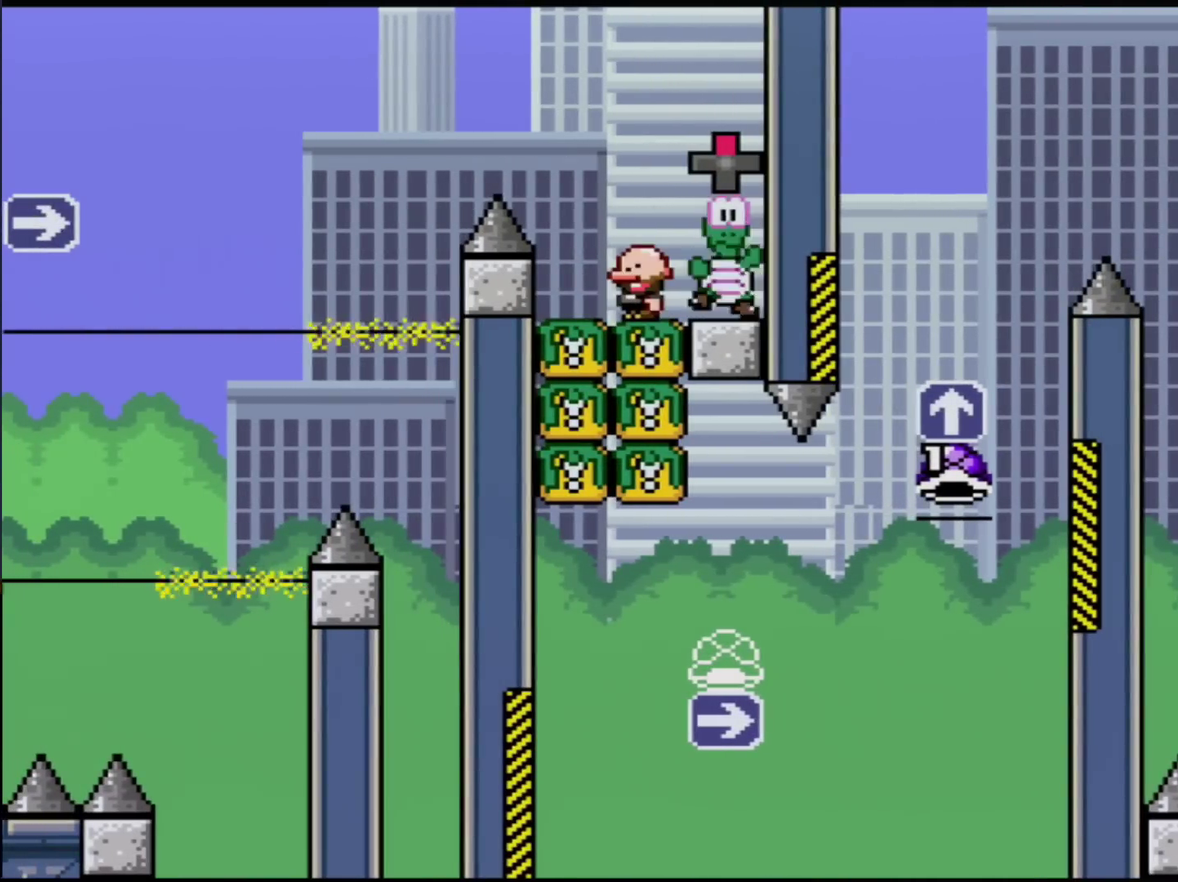
{"buttons": [], "events": []}
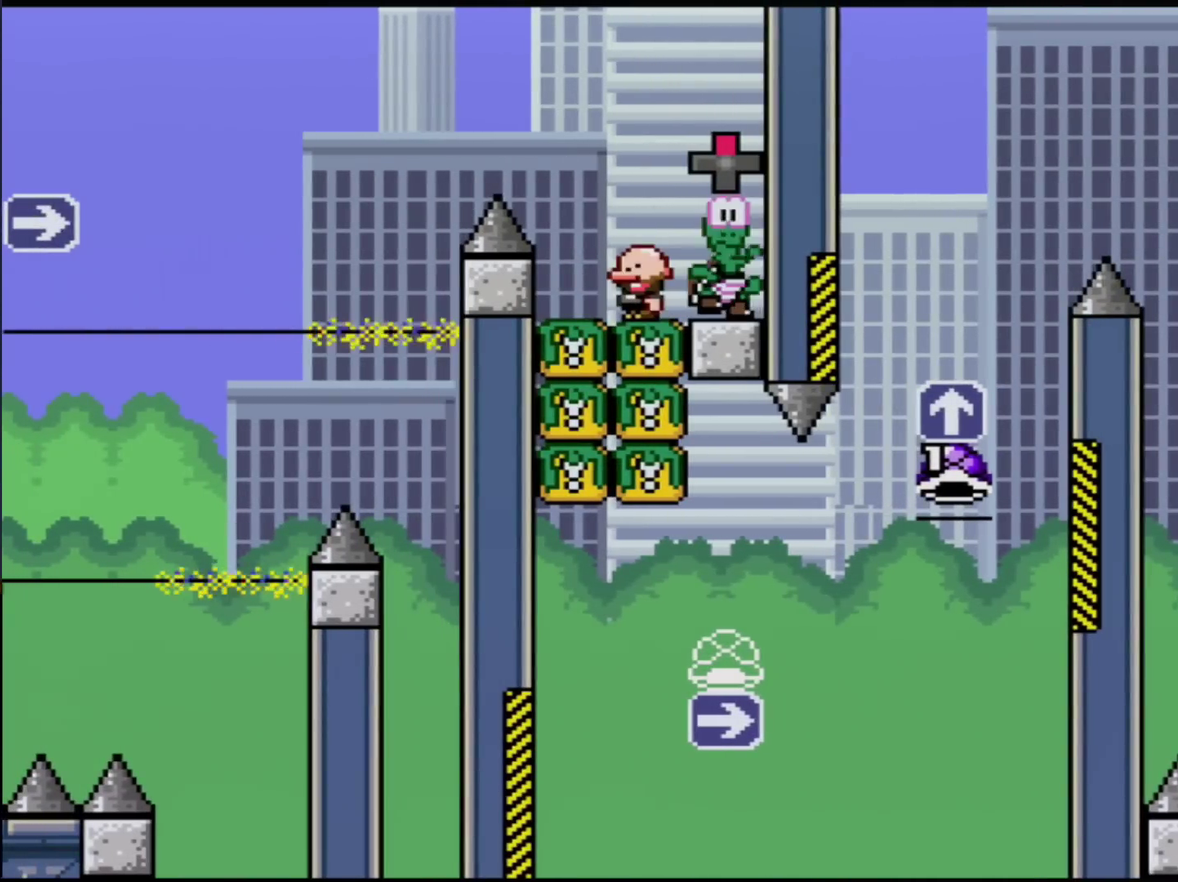
{"buttons": ["B", "Y", "DPAD_RIGHT"], "events": [[367, "B", "down"], [367, "DPAD_RIGHT", "down"], [367, "Y", "down"]]}
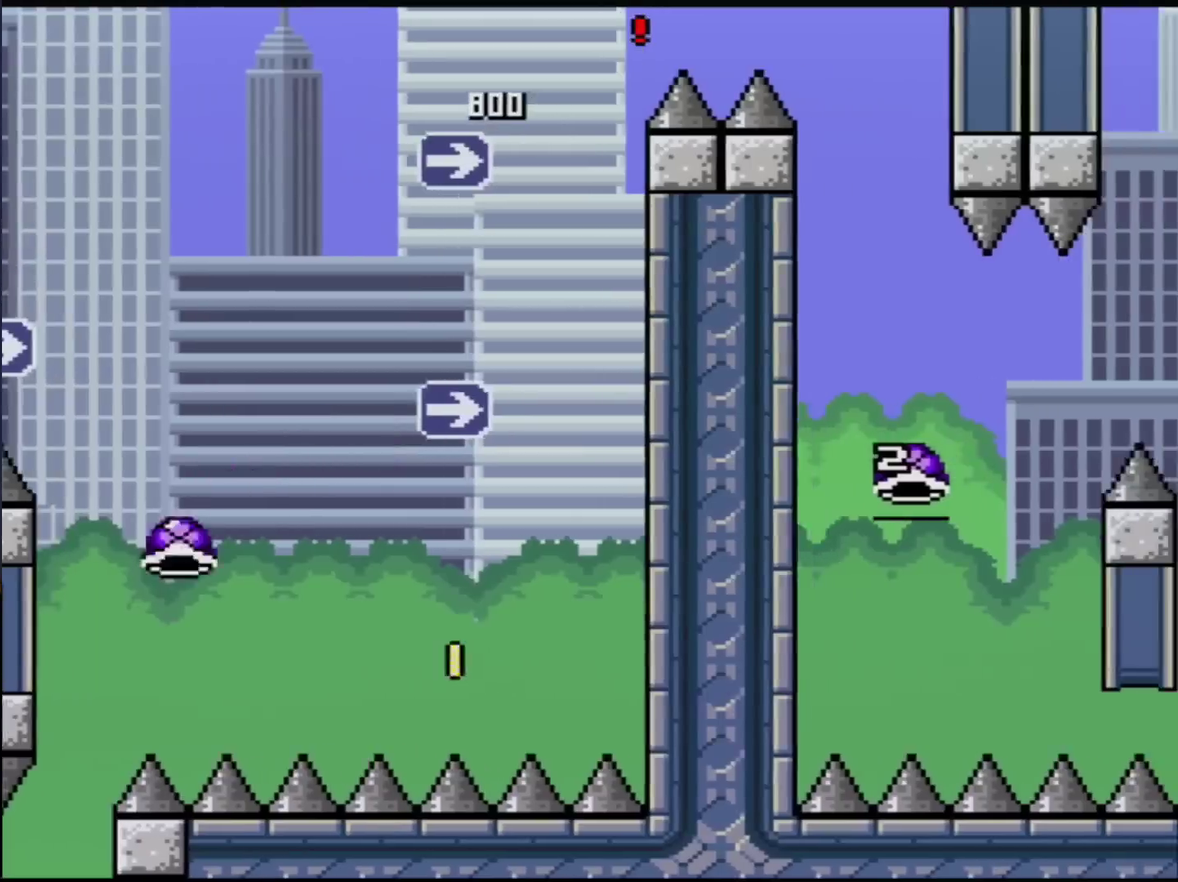
{"buttons": ["B", "Y", "DPAD_LEFT"], "events": [[333, "DPAD_RIGHT", "up"], [367, "DPAD_LEFT", "down"]]}
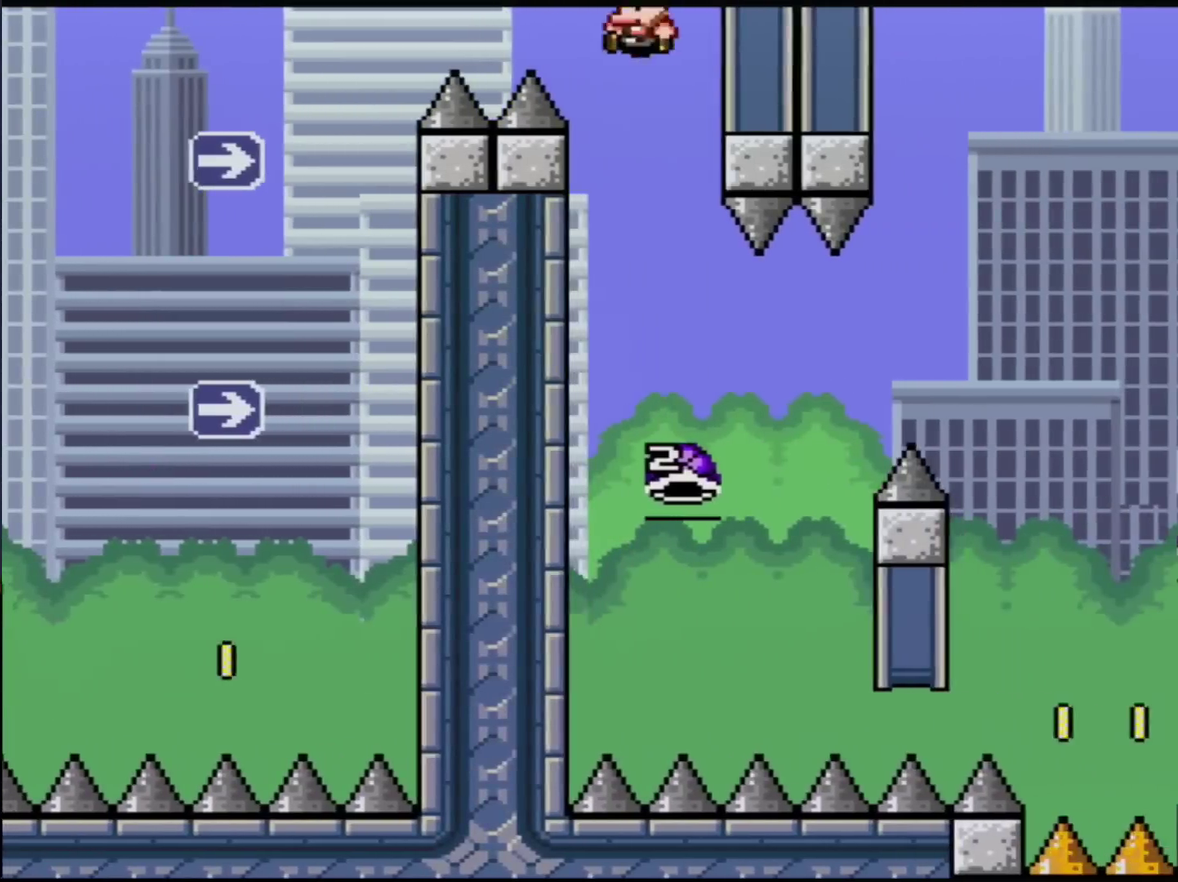
{"buttons": ["B", "DPAD_LEFT"], "events": [[50, "DPAD_LEFT", "up"], [117, "DPAD_RIGHT", "down"], [200, "Y", "up"], [401, "DPAD_LEFT", "down"], [401, "DPAD_RIGHT", "up"]]}
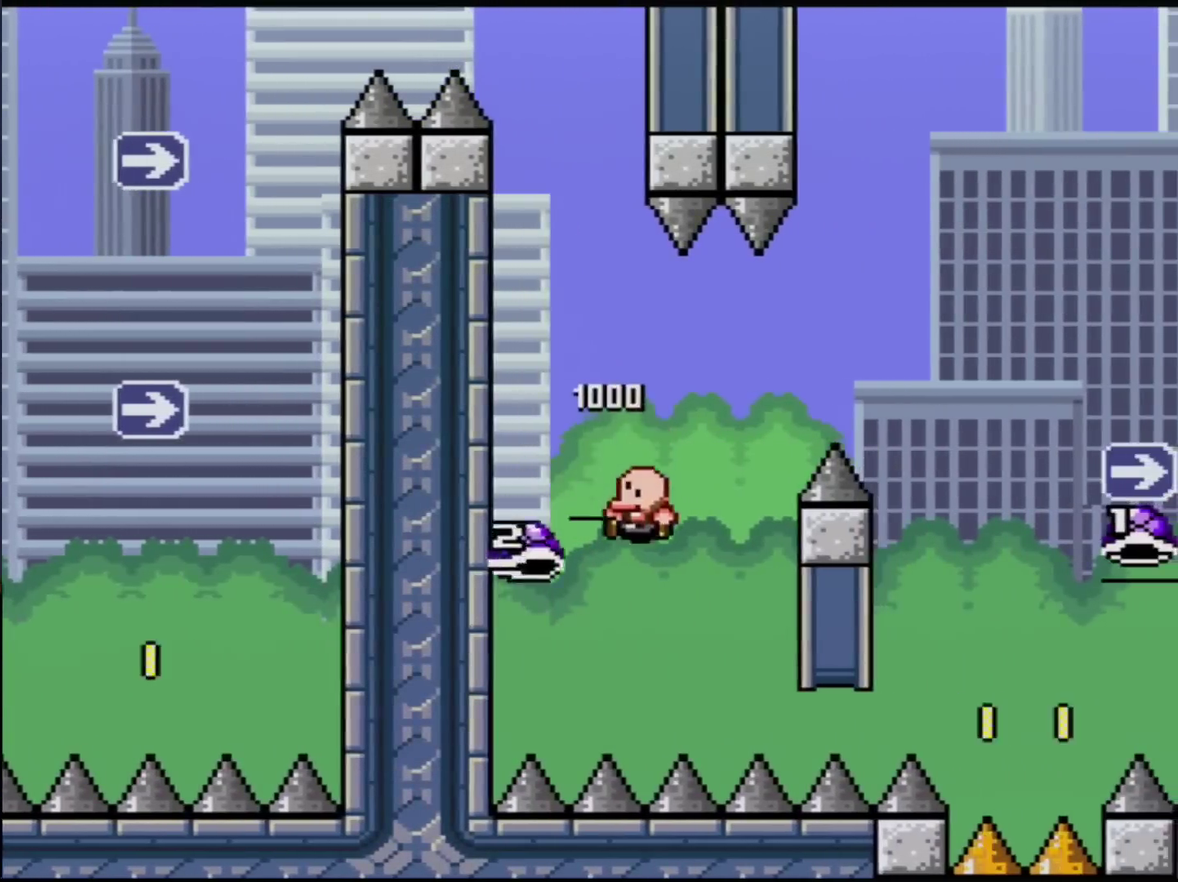
{"buttons": ["B", "Y", "DPAD_RIGHT"], "events": [[83, "DPAD_LEFT", "up"], [116, "Y", "down"], [200, "DPAD_RIGHT", "down"]]}
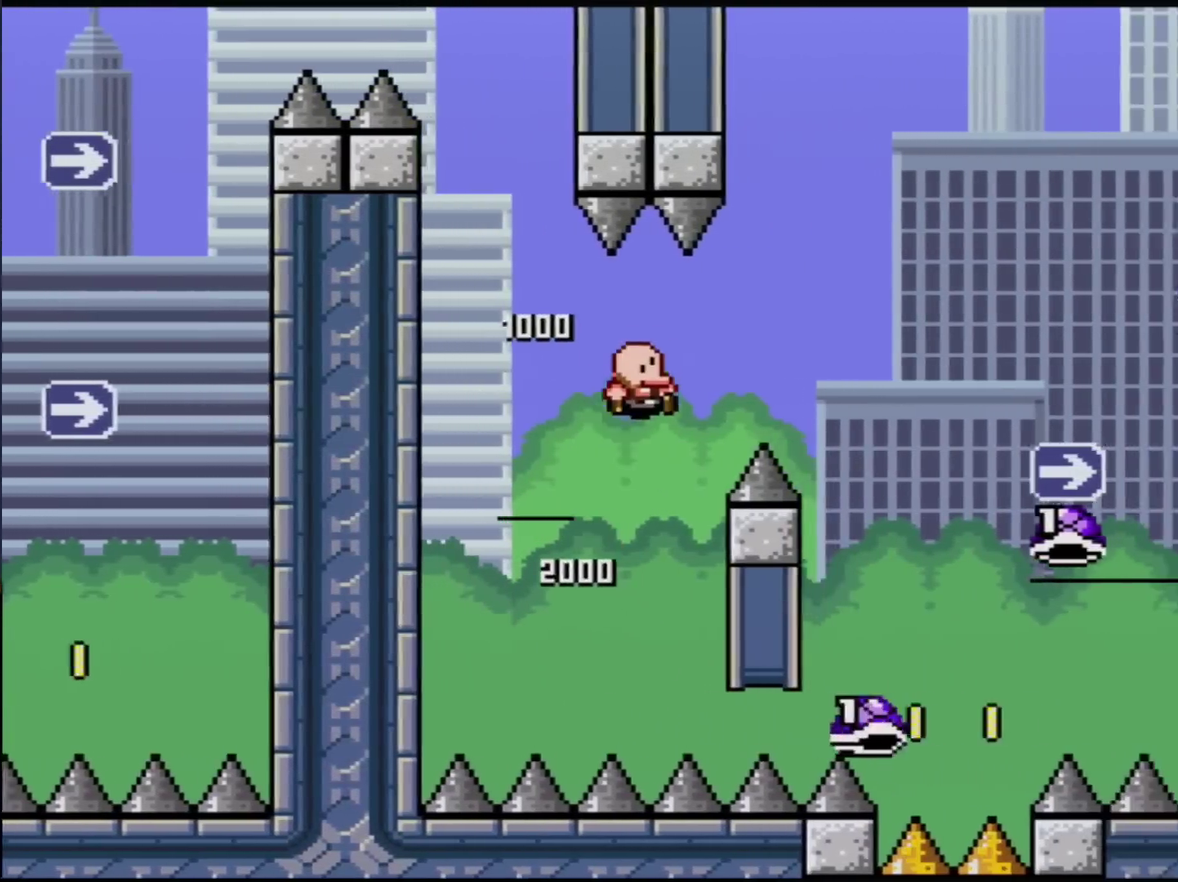
{"buttons": ["B", "Y", "DPAD_LEFT"], "events": [[434, "DPAD_RIGHT", "up"], [451, "DPAD_LEFT", "down"]]}
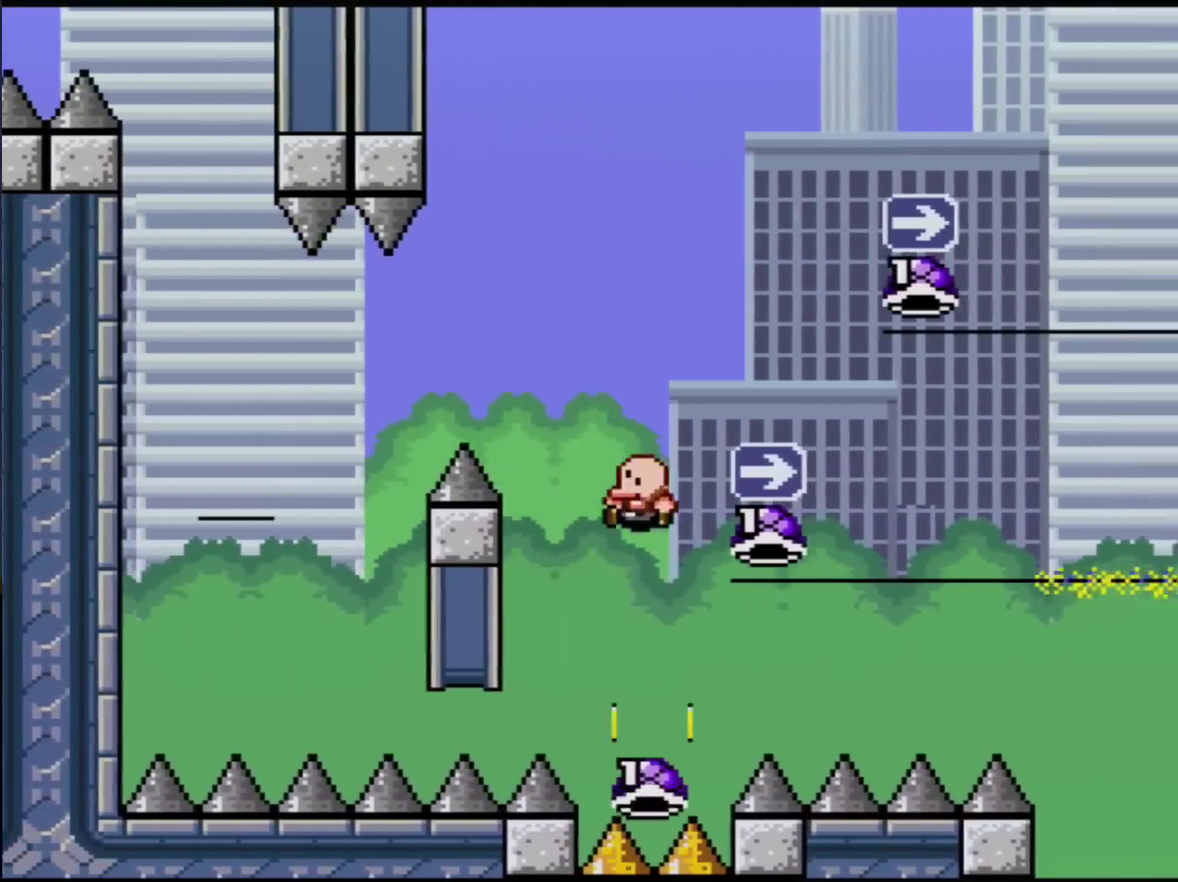
{"buttons": ["B", "Y", "DPAD_LEFT"], "events": [[116, "DPAD_LEFT", "up"], [183, "DPAD_RIGHT", "down"], [333, "DPAD_RIGHT", "up"], [367, "DPAD_LEFT", "down"]]}
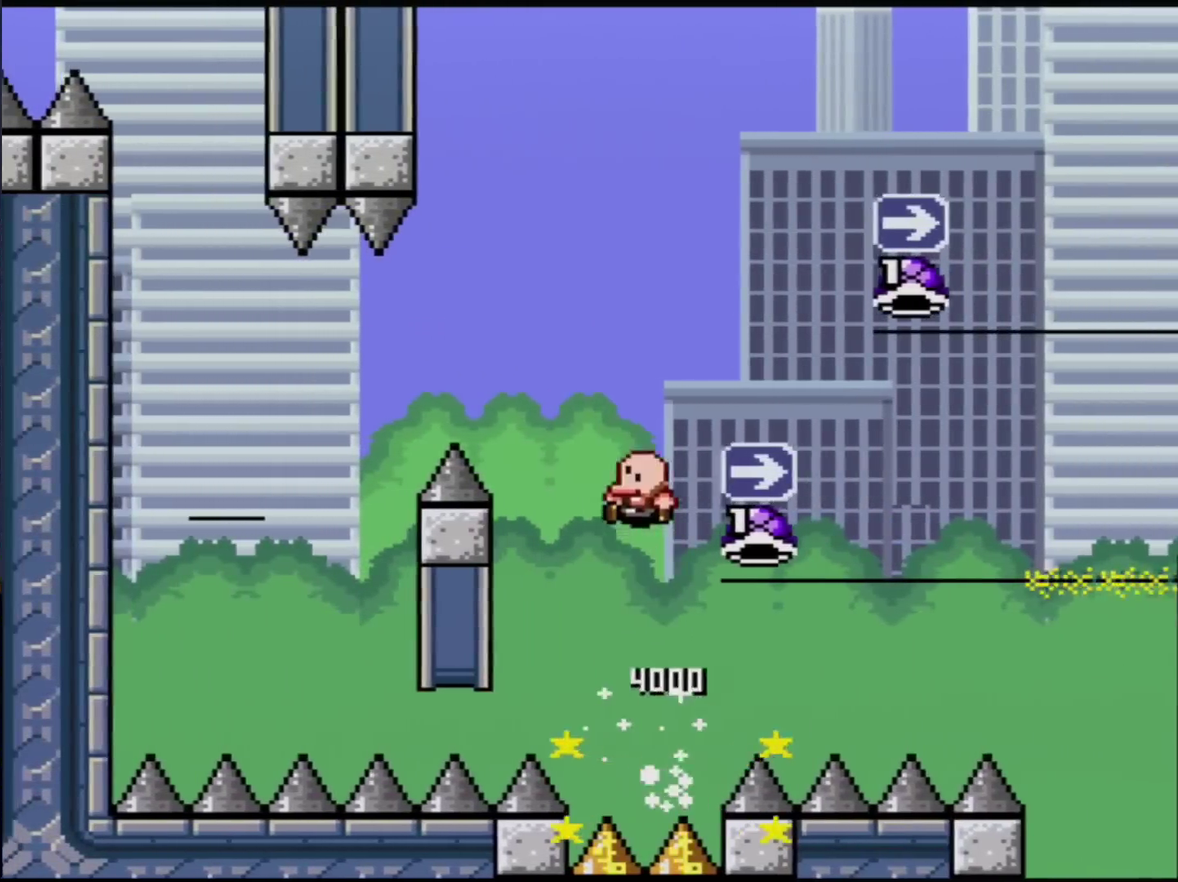
{"buttons": ["B", "Y", "DPAD_RIGHT"], "events": [[17, "DPAD_LEFT", "up"], [84, "DPAD_RIGHT", "down"], [117, "B", "up"], [200, "DPAD_RIGHT", "up"], [267, "B", "down"], [267, "DPAD_LEFT", "down"], [401, "DPAD_LEFT", "up"], [417, "DPAD_RIGHT", "down"]]}
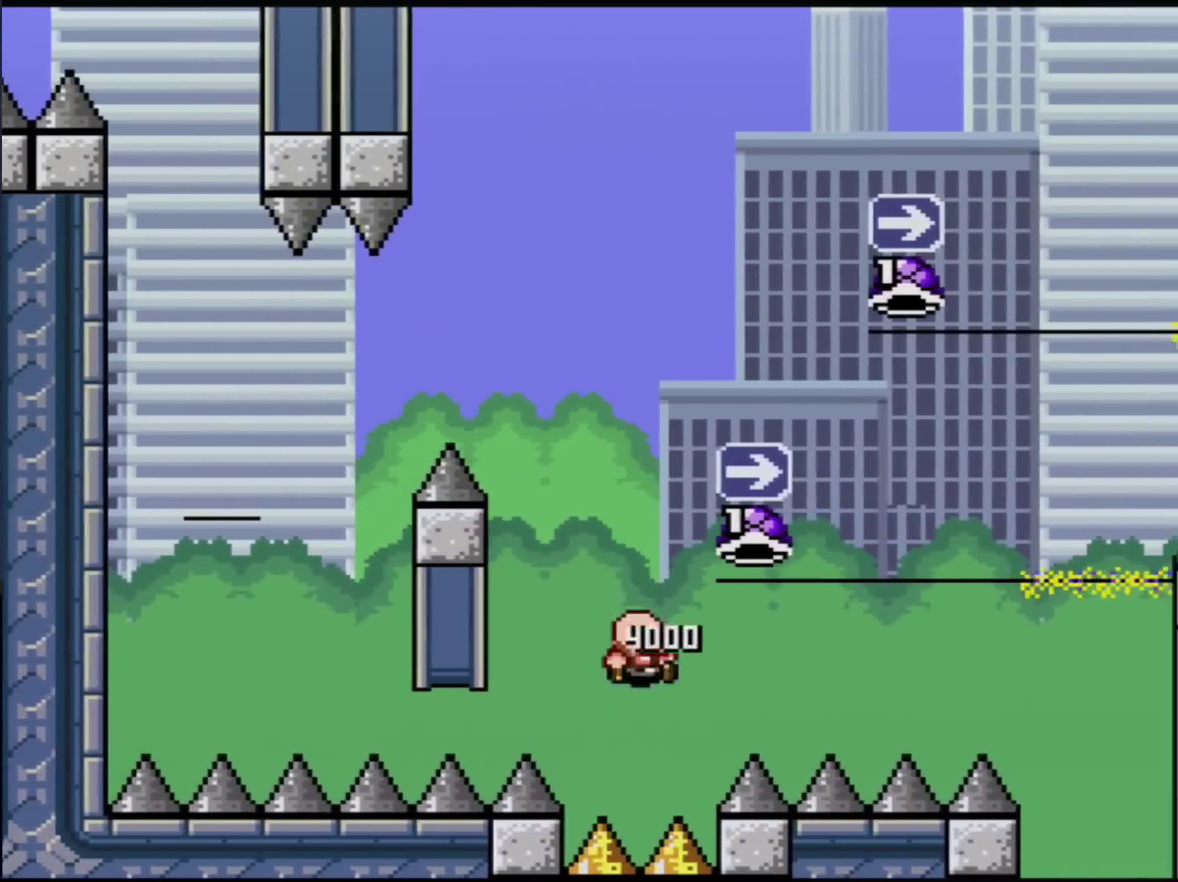
{"buttons": ["B", "Y"], "events": [[50, "DPAD_RIGHT", "up"], [83, "DPAD_LEFT", "down"], [200, "DPAD_LEFT", "up"], [200, "DPAD_RIGHT", "down"], [333, "DPAD_RIGHT", "up"]]}
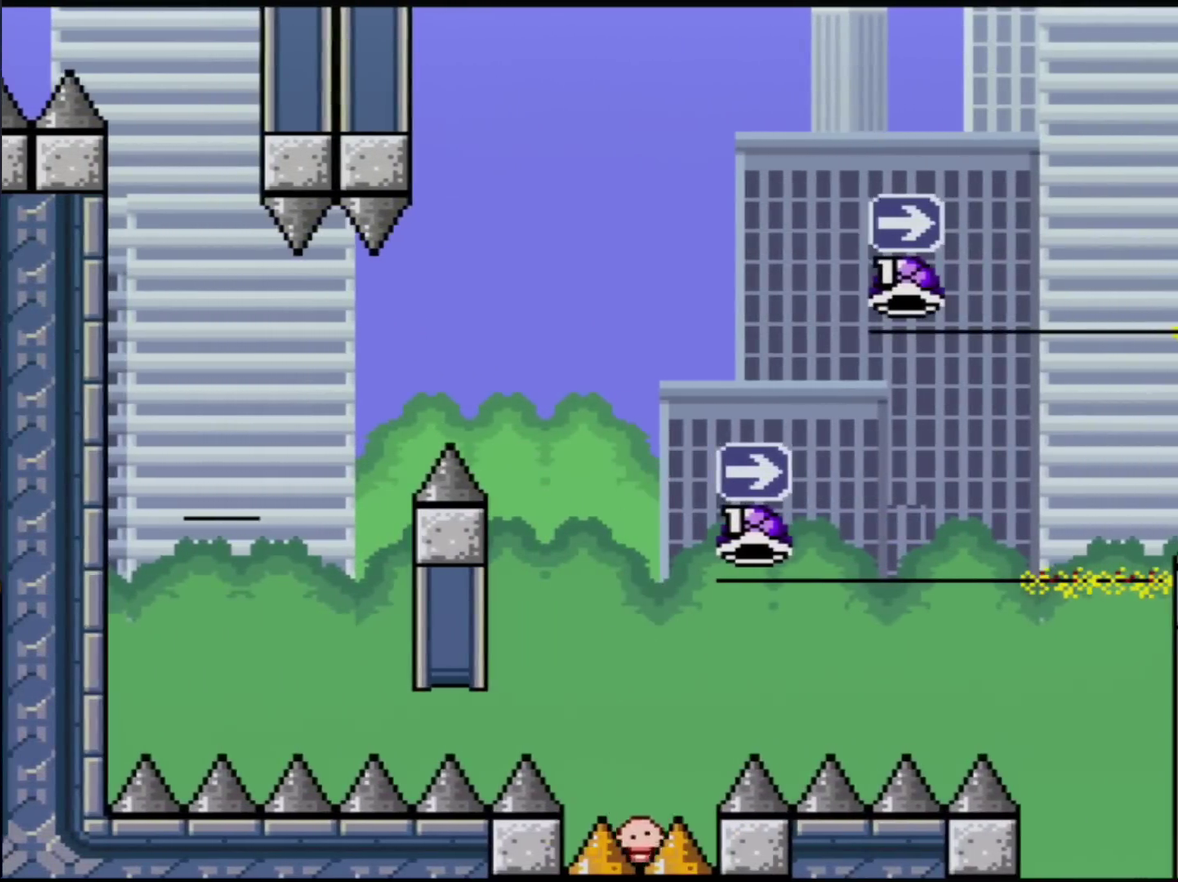
{"buttons": ["Y"], "events": [[484, "B", "up"]]}
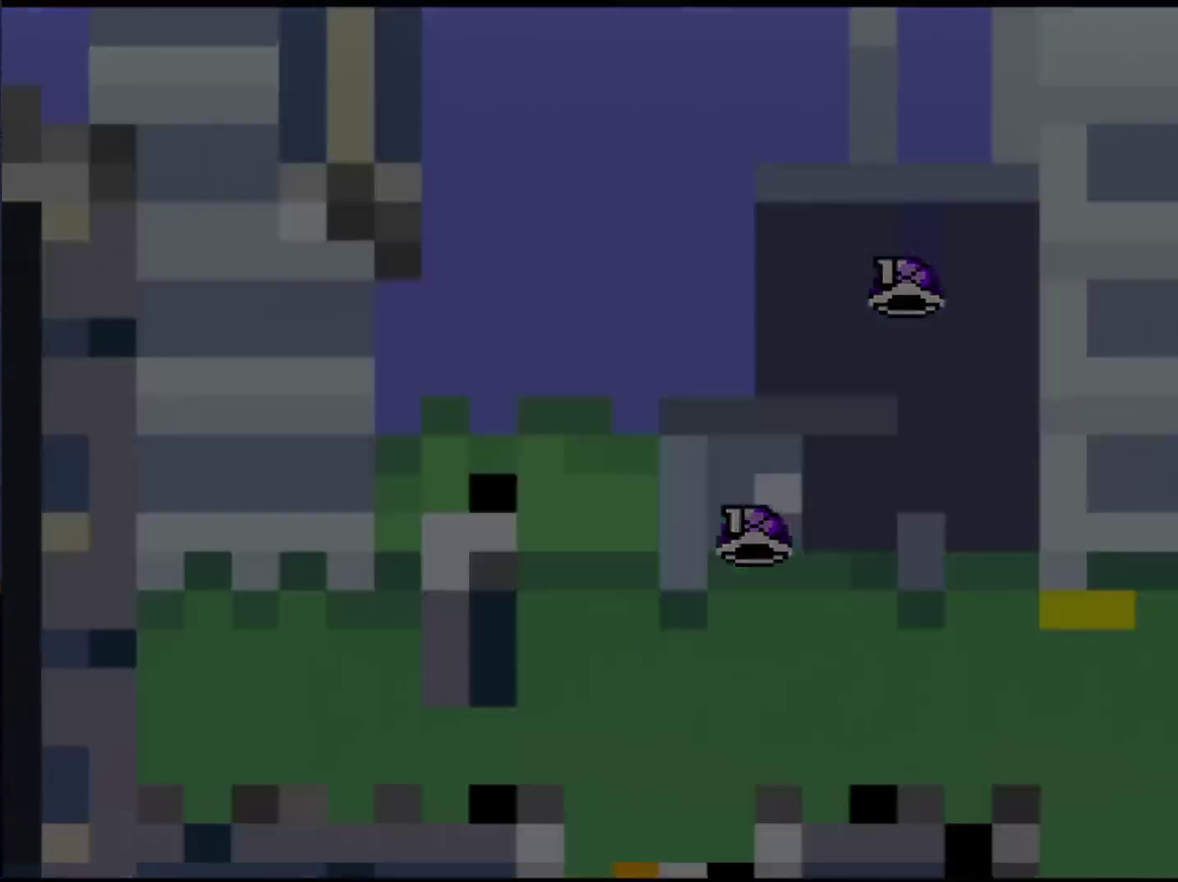
{"buttons": ["Y"], "events": []}
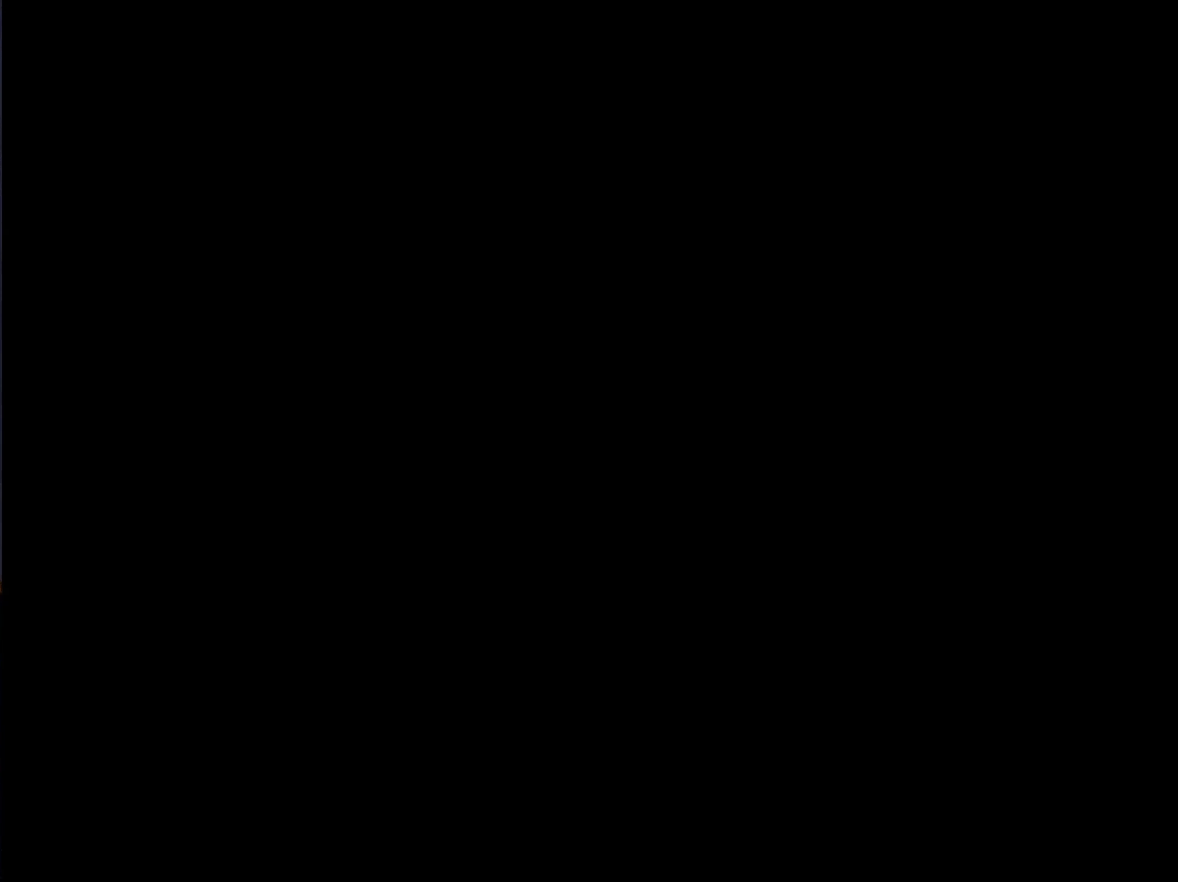
{"buttons": ["Y"], "events": []}
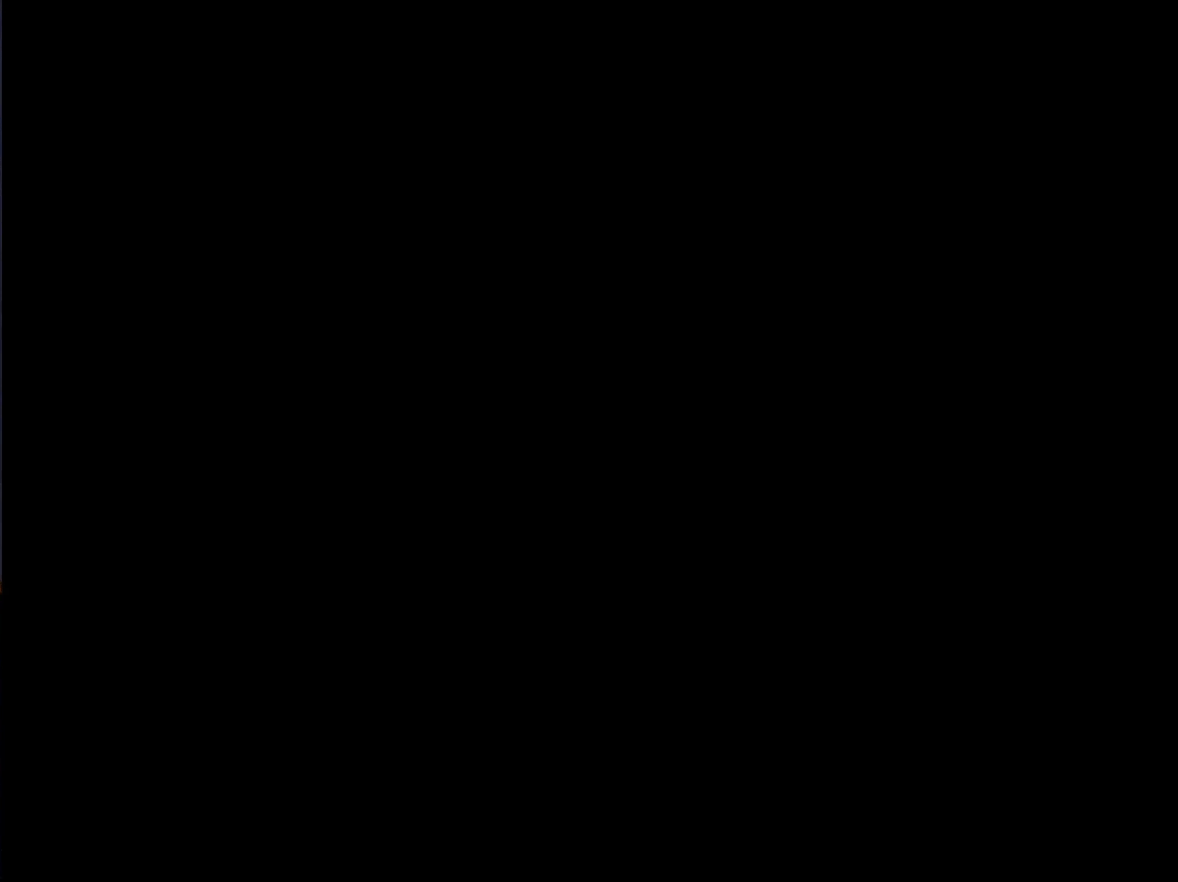
{"buttons": ["Y"], "events": []}